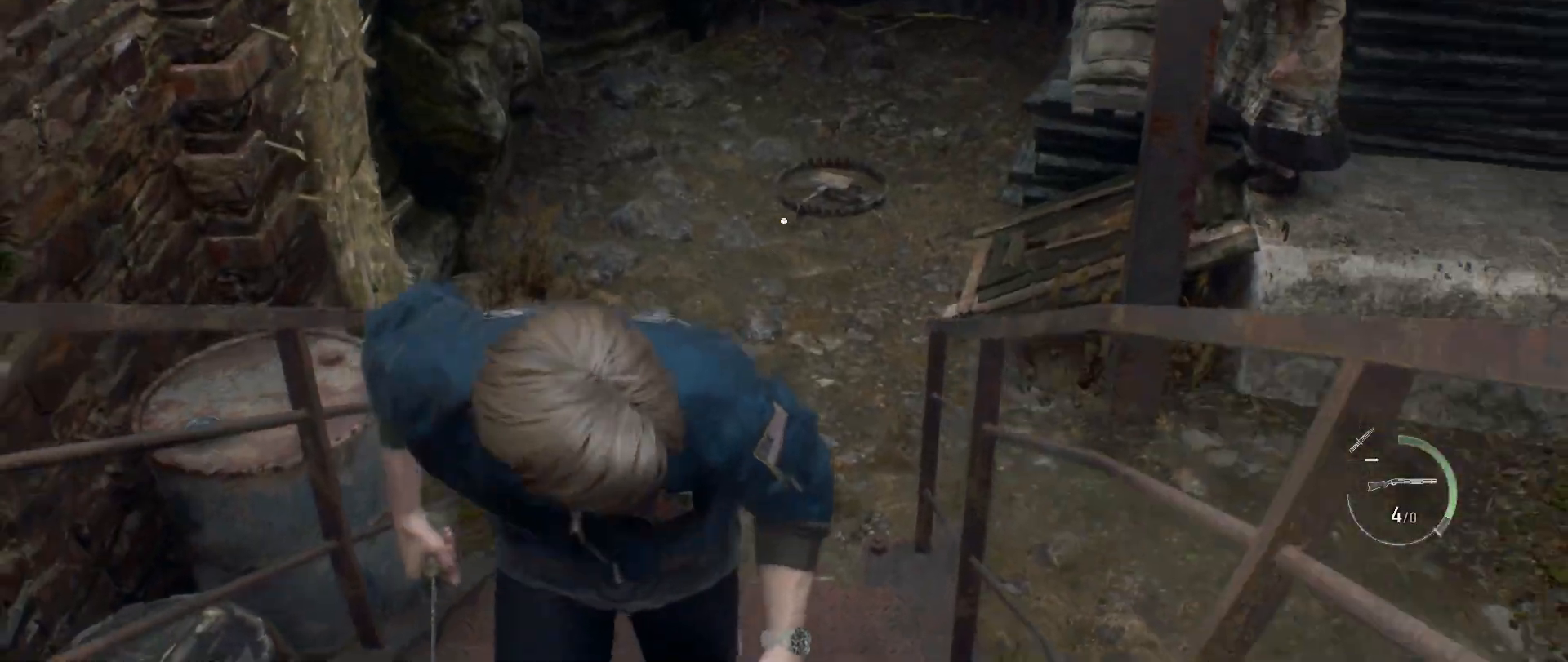
Gameplay with keyboard and mouse; each line is a JSON object with the keys and mouse buttons held at the frame after it. "events" lists presses ("down") and releases ("up") of "1", "2", "3", "4", "5", "a", "alt", "b", "c", "ctrl", "d", "e", "f", "g", "q", "r", "s", "shift", "space", "t", "tab", "tilde", "v", "w", "x", "z", "mouse_left", "mouse_wheel", "mouse_right", "mouse_mb4" and "mouse_mb5" between this image and that frame as [ms after this image, input, new state], when the widget could be followed in between. "mouse_left", "mouse_wheel", "mouse_right", "mouse_mb4", "mouse_mb5" = the "left", "wheel", "right", "mb4", "mb5" buttons of the "mouse" list. No other keys are recorded. "wheel" means that the mouse wheel is clicked or scrolled. Mouse movement is not recorded.
{"keys": ["a", "shift"], "mouse": [], "events": [[300, "a", "down"], [383, "s", "up"]]}
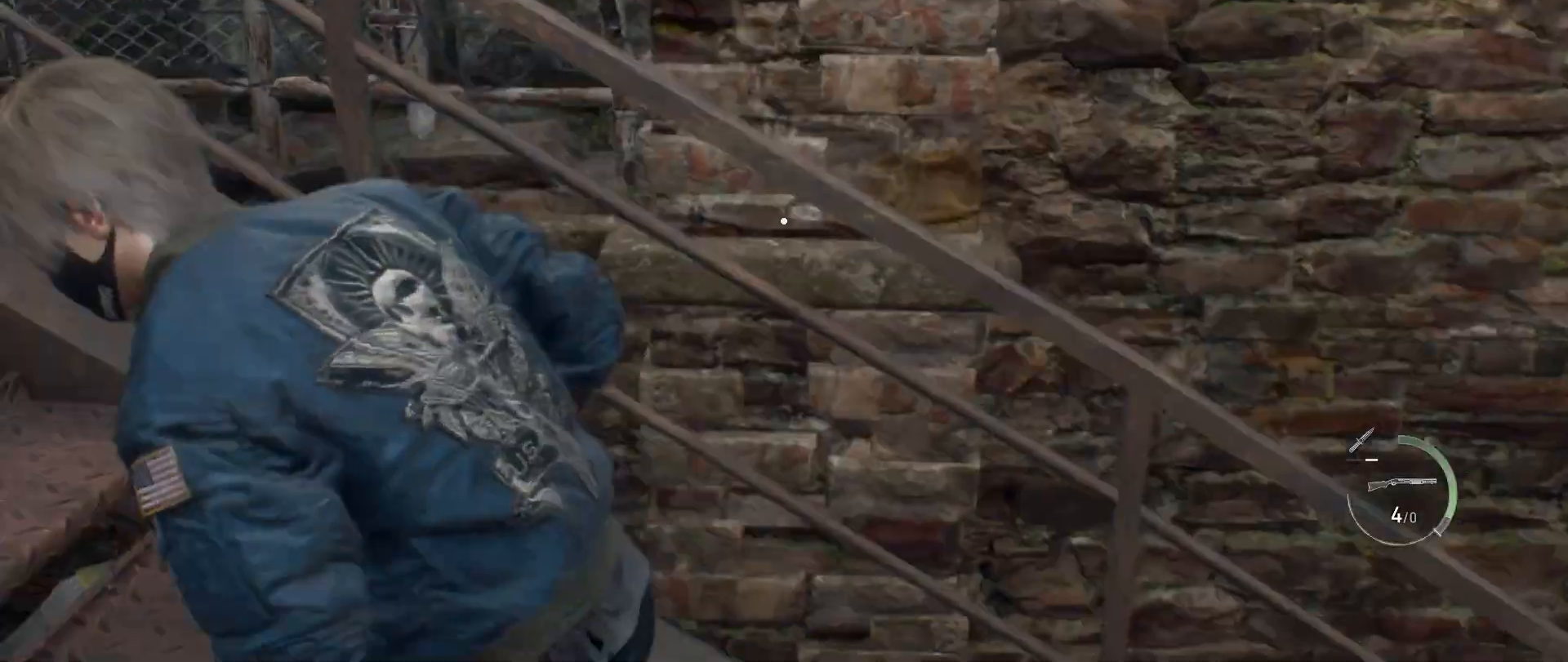
{"keys": ["a", "shift", "w"], "mouse": [], "events": [[167, "w", "down"]]}
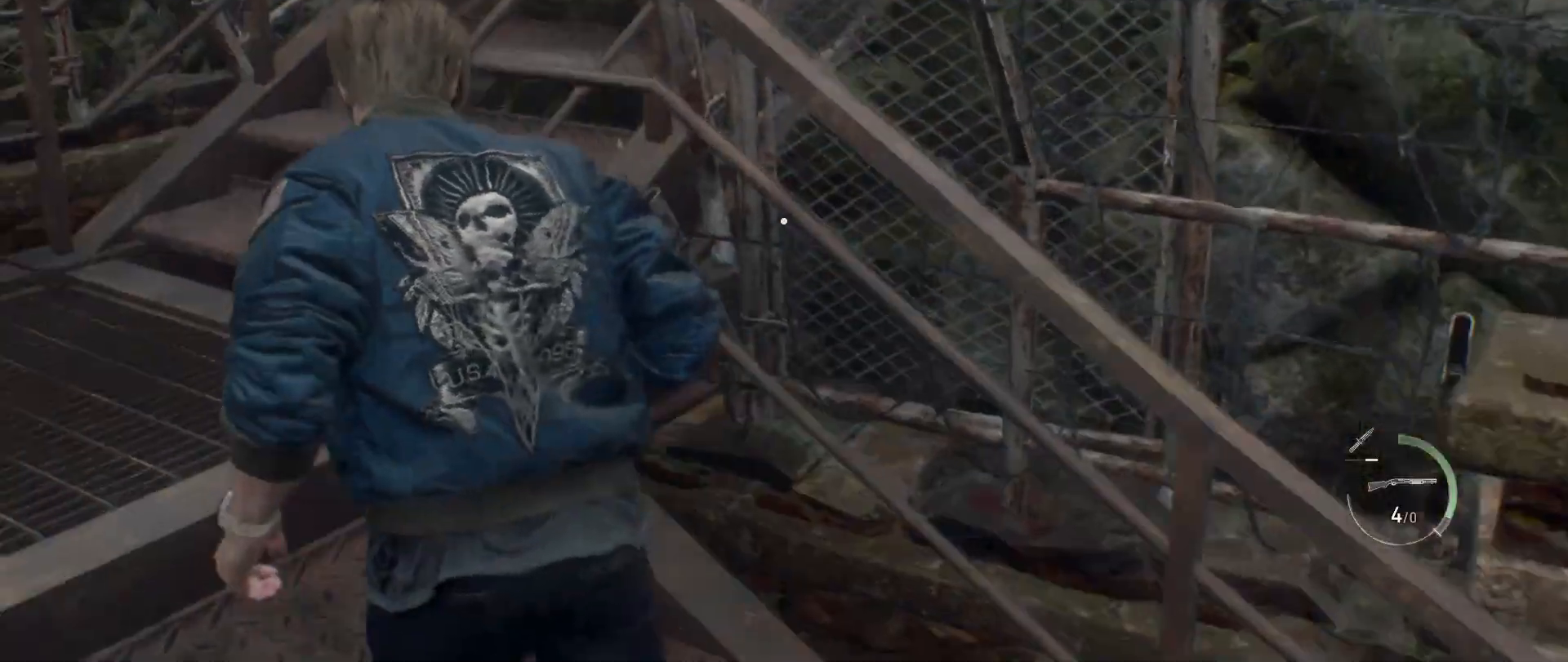
{"keys": ["w"], "mouse": [], "events": [[150, "a", "up"], [500, "shift", "up"]]}
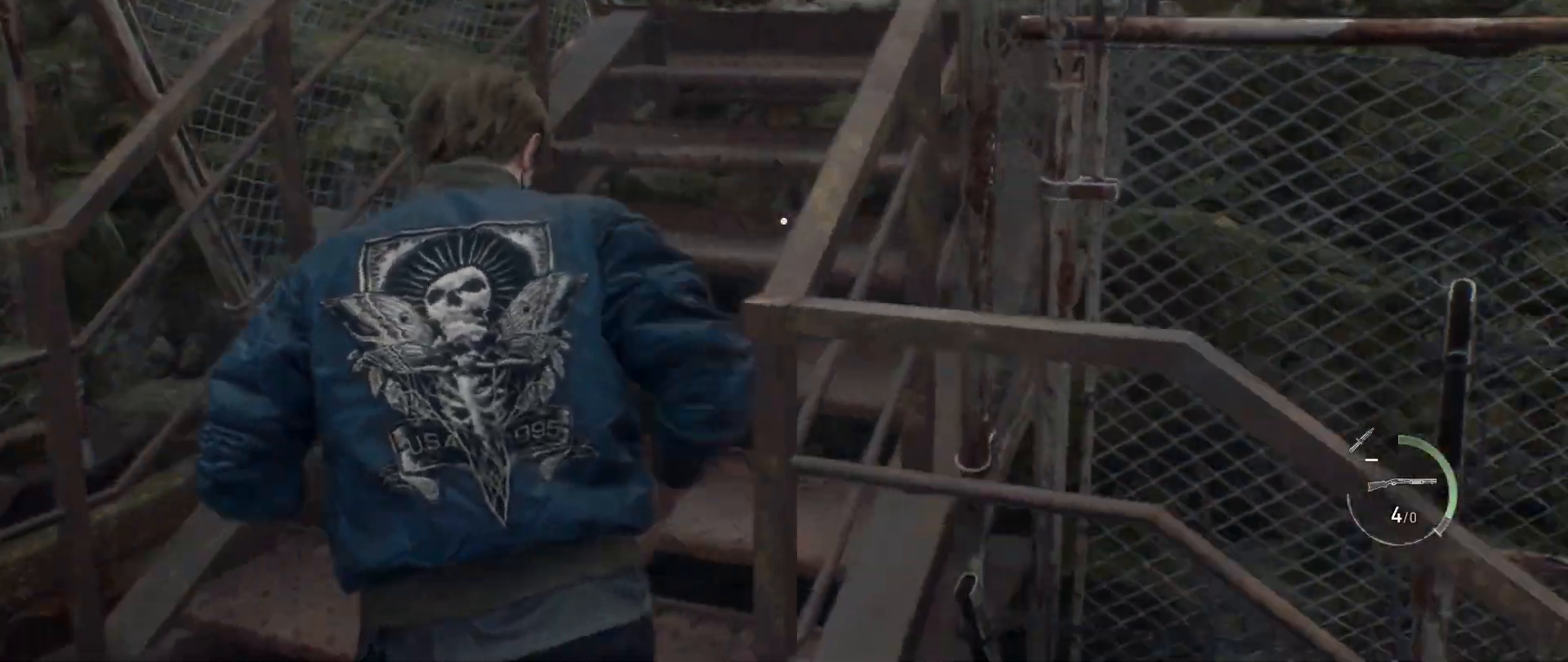
{"keys": ["1", "w"], "mouse": [], "events": [[483, "1", "down"]]}
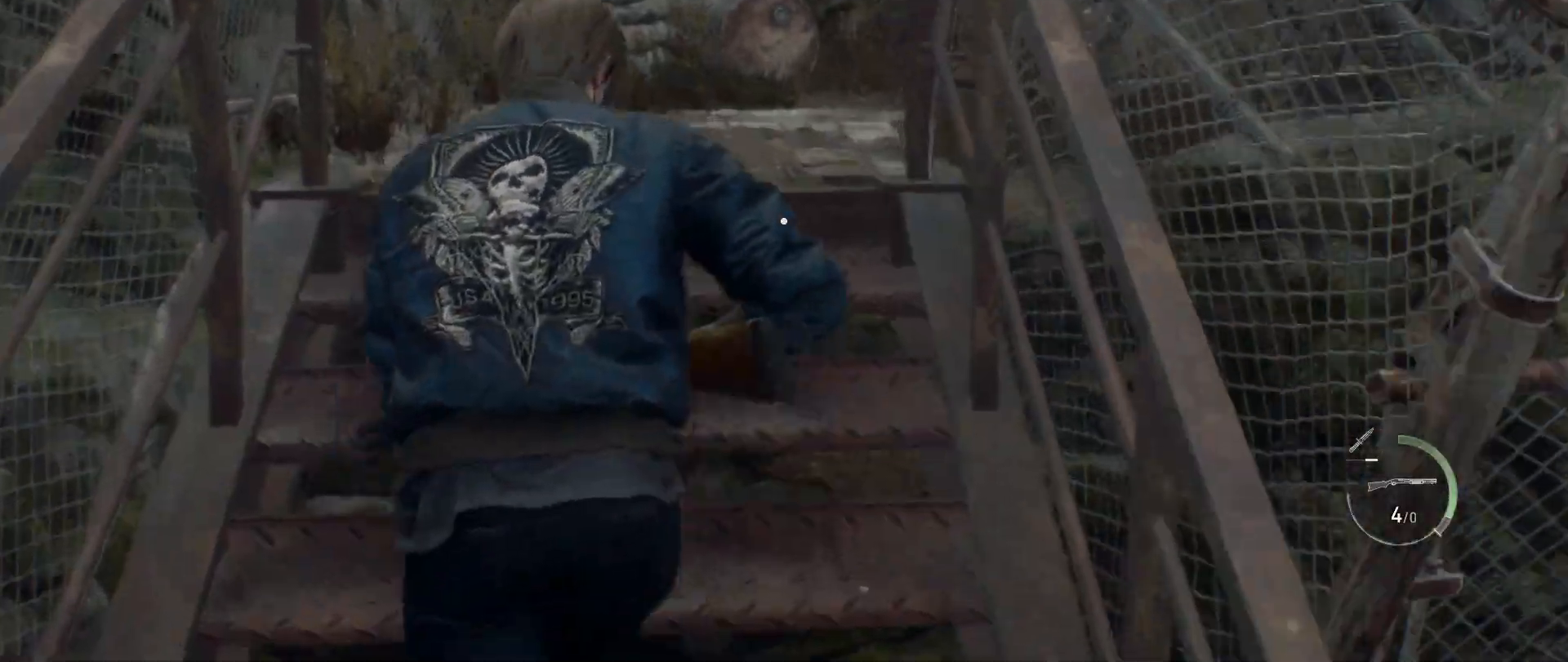
{"keys": ["w"], "mouse": [], "events": [[133, "1", "up"]]}
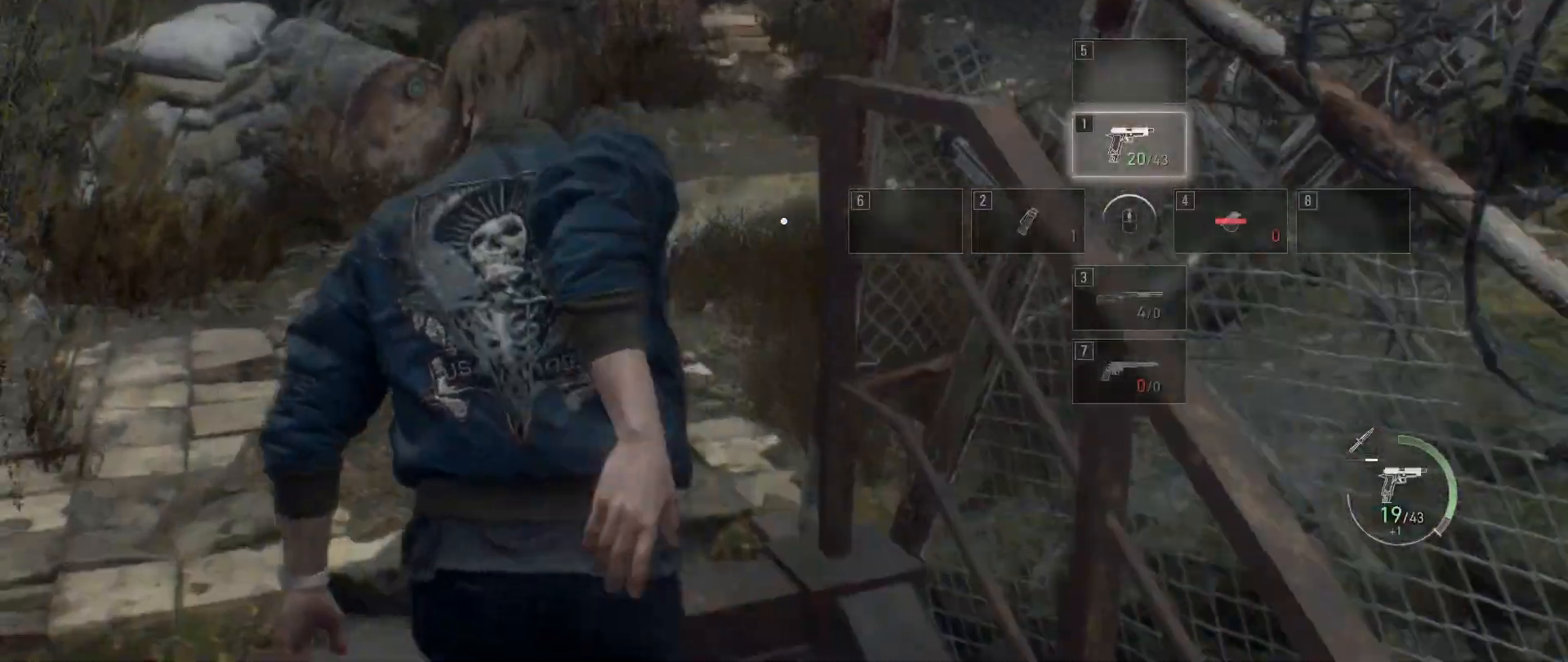
{"keys": ["w"], "mouse": [], "events": []}
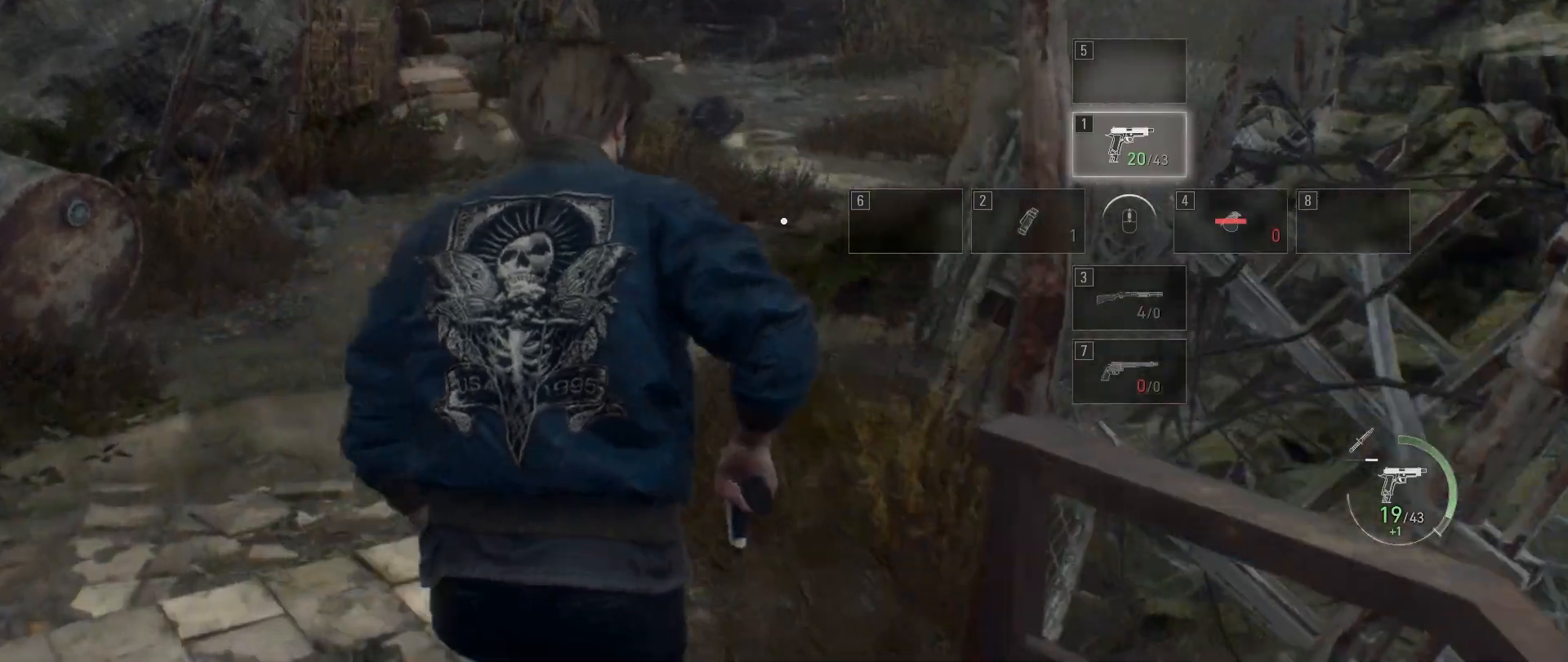
{"keys": ["w"], "mouse": [], "events": []}
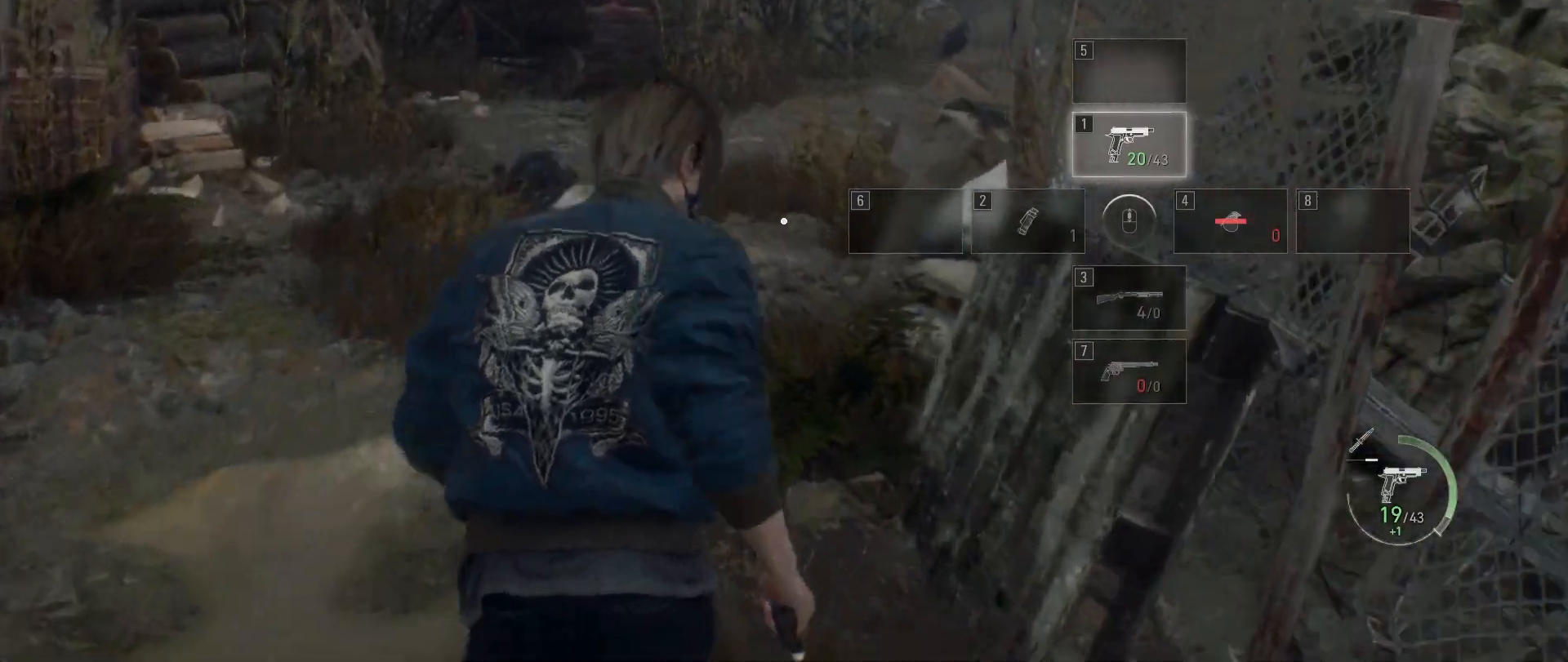
{"keys": ["w"], "mouse": [], "events": []}
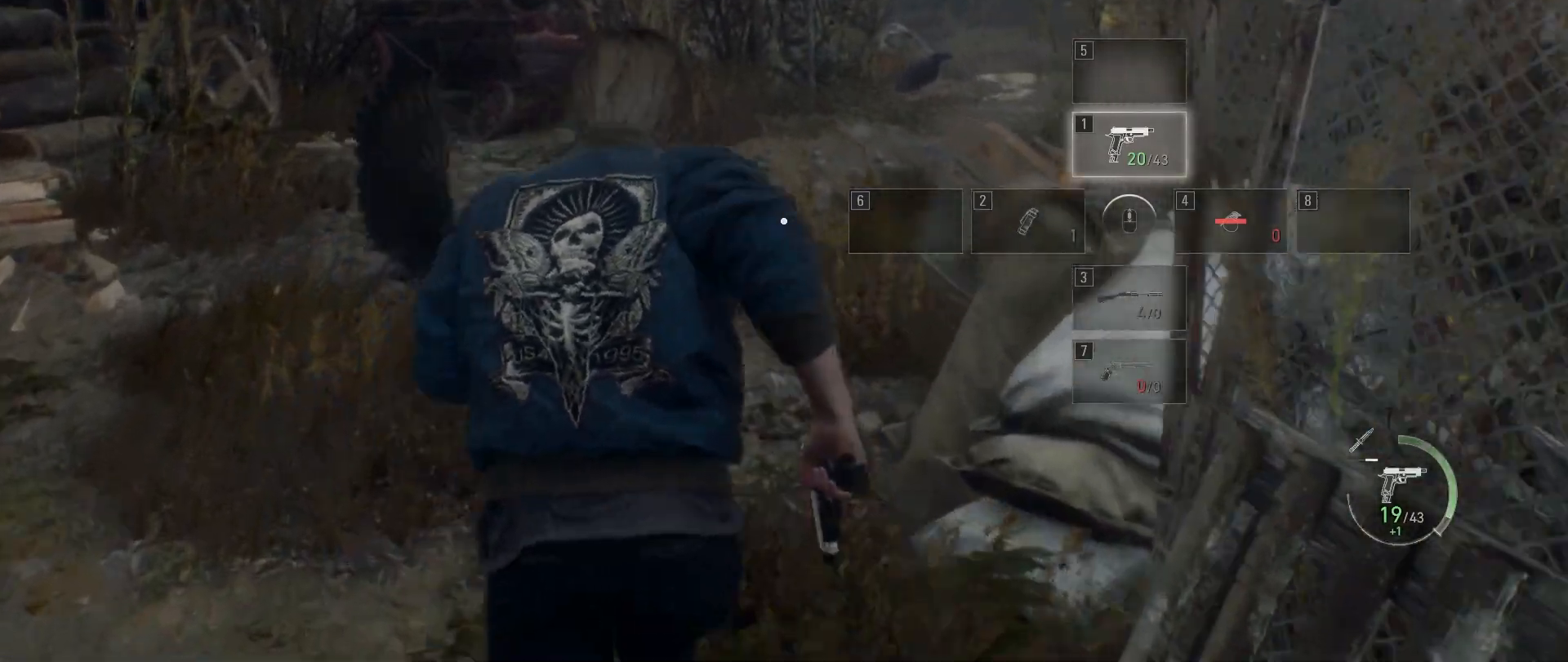
{"keys": ["w"], "mouse": [], "events": []}
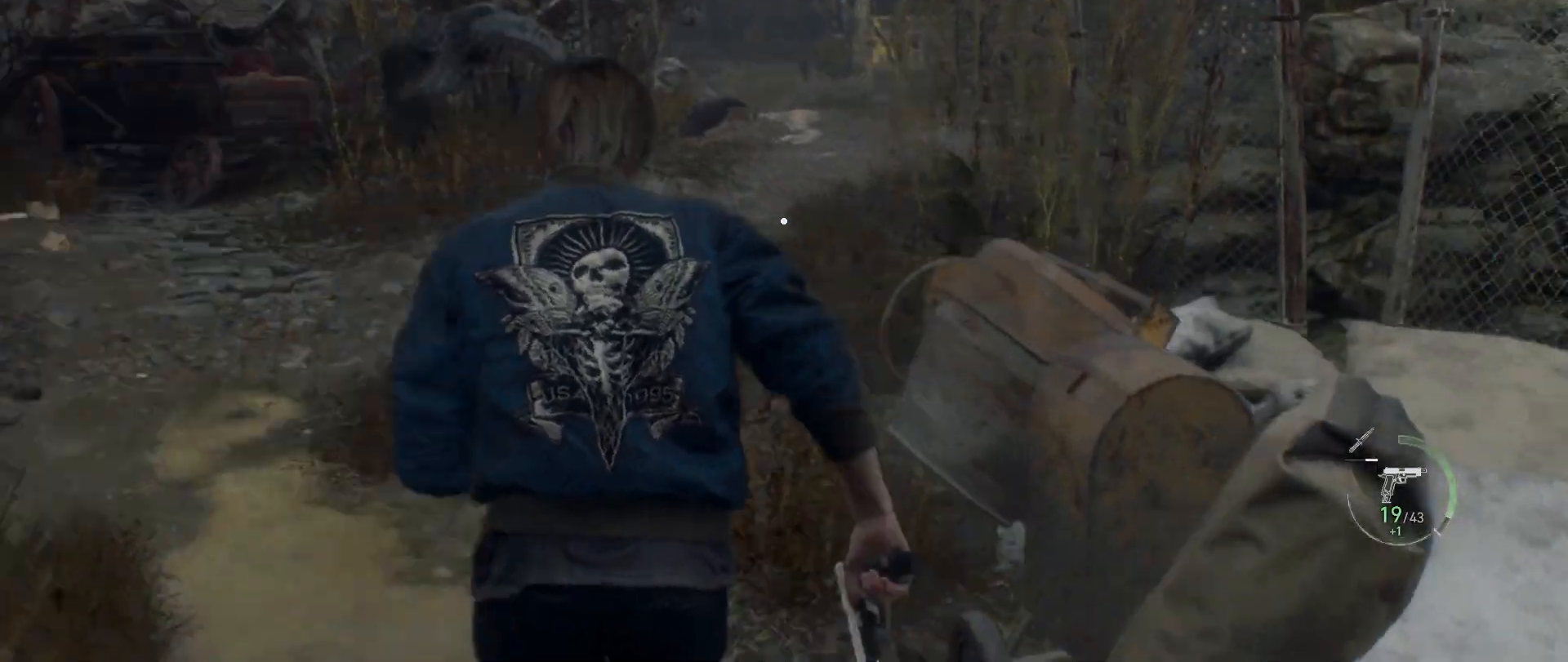
{"keys": ["w"], "mouse": [], "events": []}
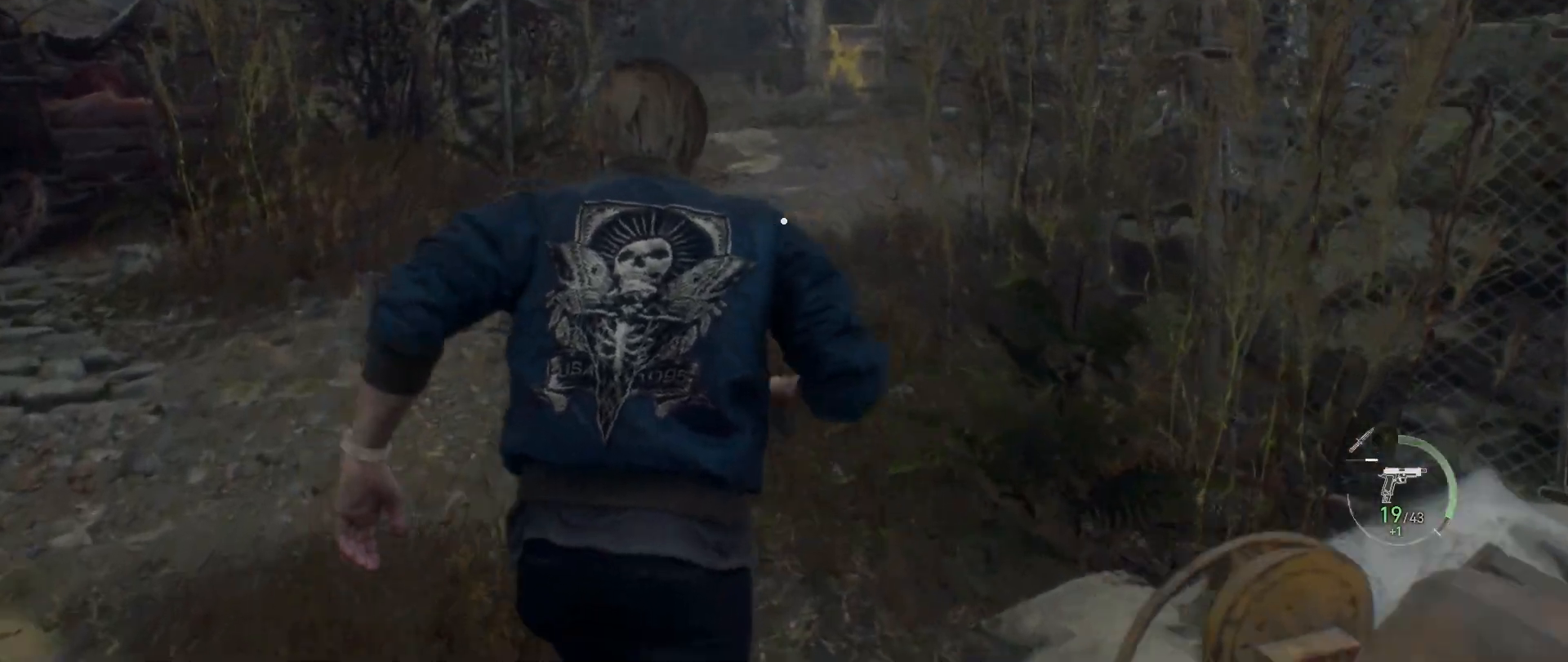
{"keys": ["w"], "mouse": [], "events": []}
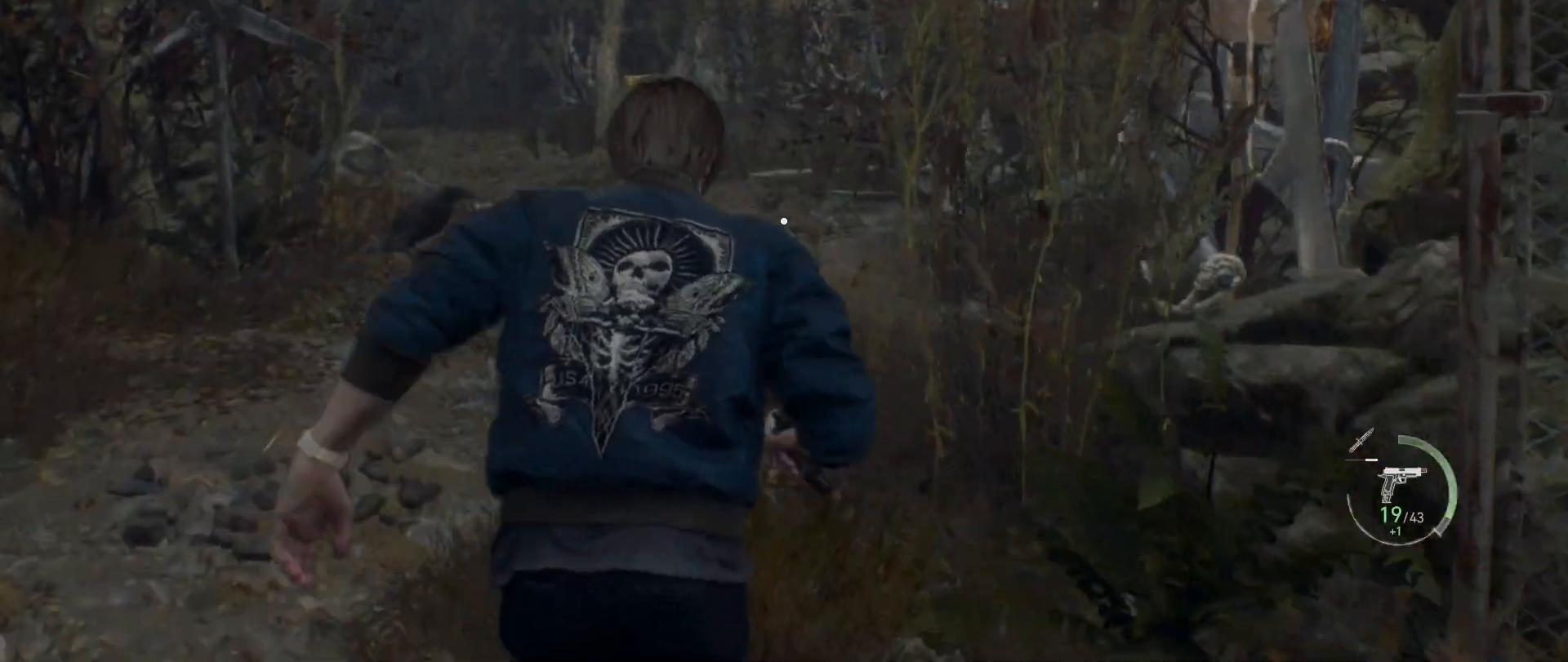
{"keys": ["w"], "mouse": [], "events": [[17, "d", "down"], [117, "d", "up"]]}
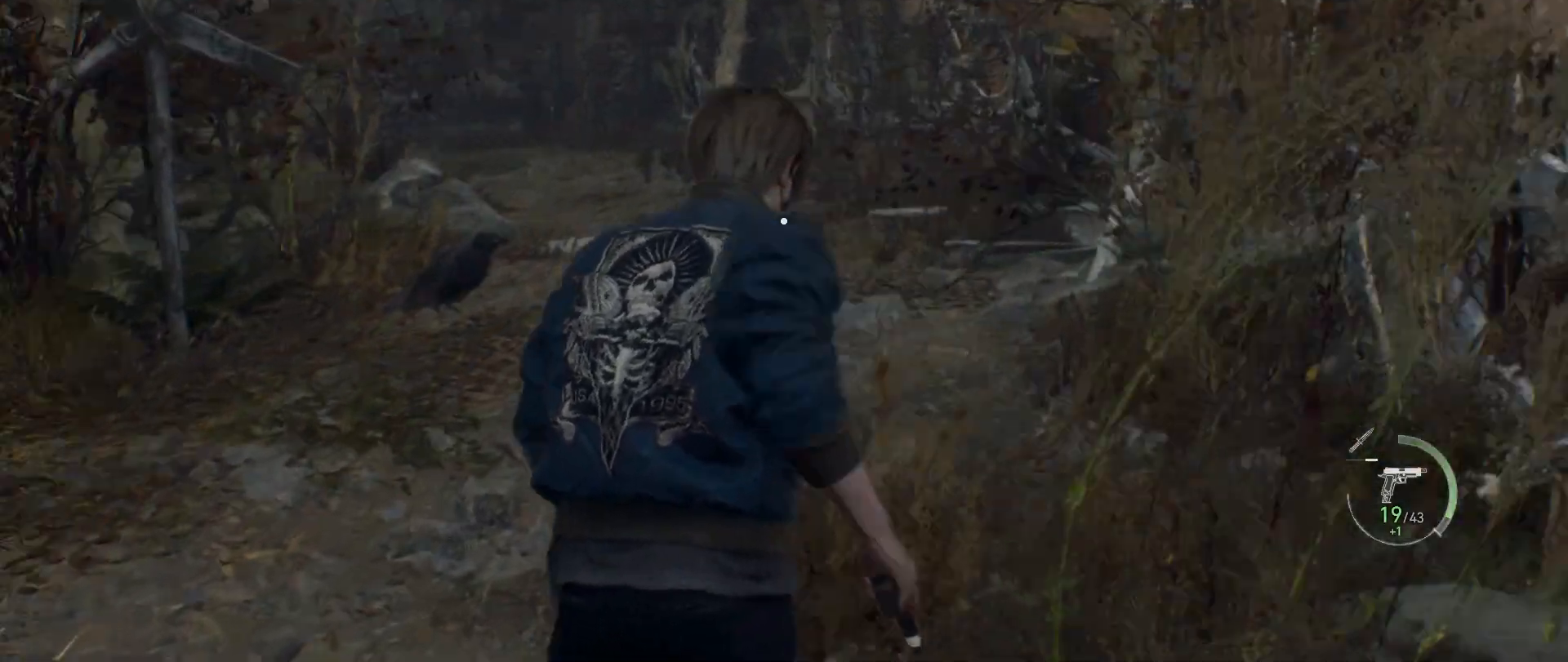
{"keys": ["d", "w"], "mouse": [], "events": [[17, "d", "down"]]}
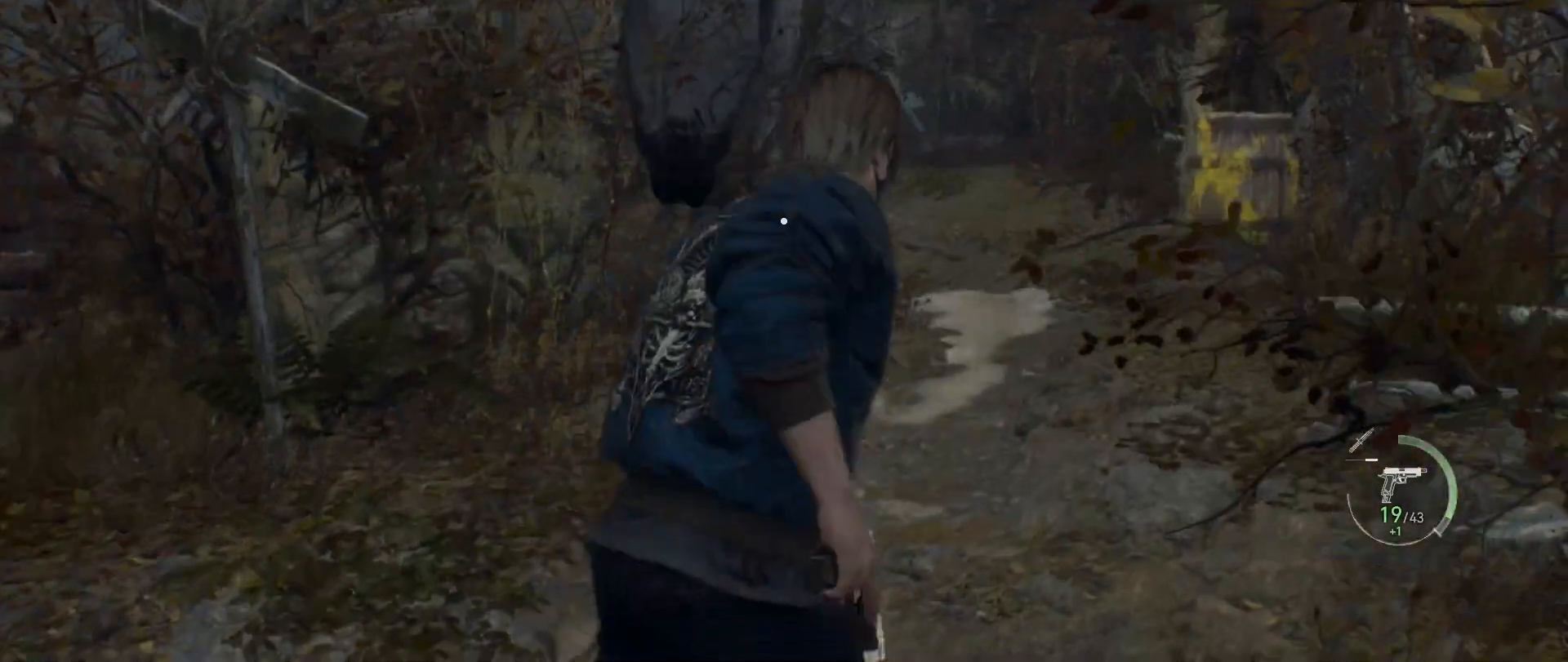
{"keys": ["d", "w"], "mouse": [], "events": []}
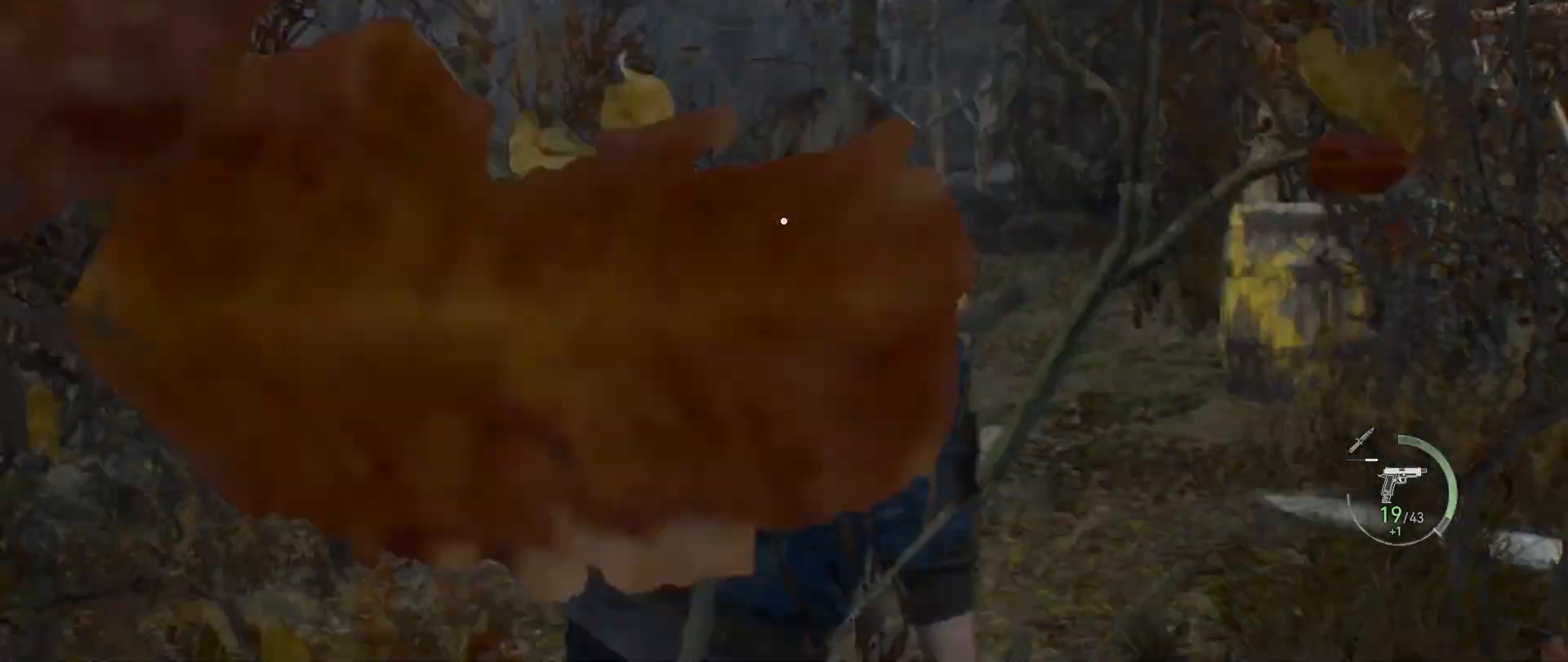
{"keys": ["d", "w"], "mouse": [], "events": []}
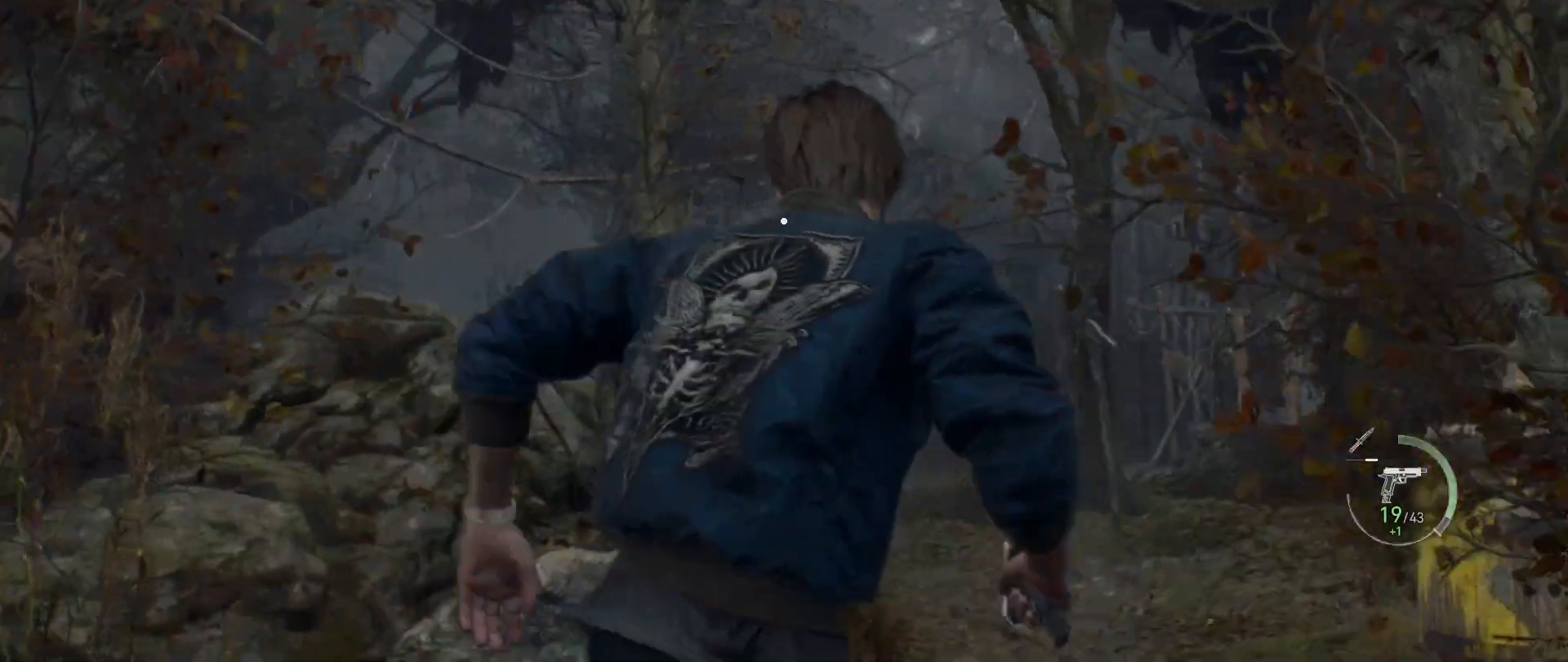
{"keys": ["d", "w"], "mouse": [], "events": [[150, "d", "up"], [233, "d", "down"]]}
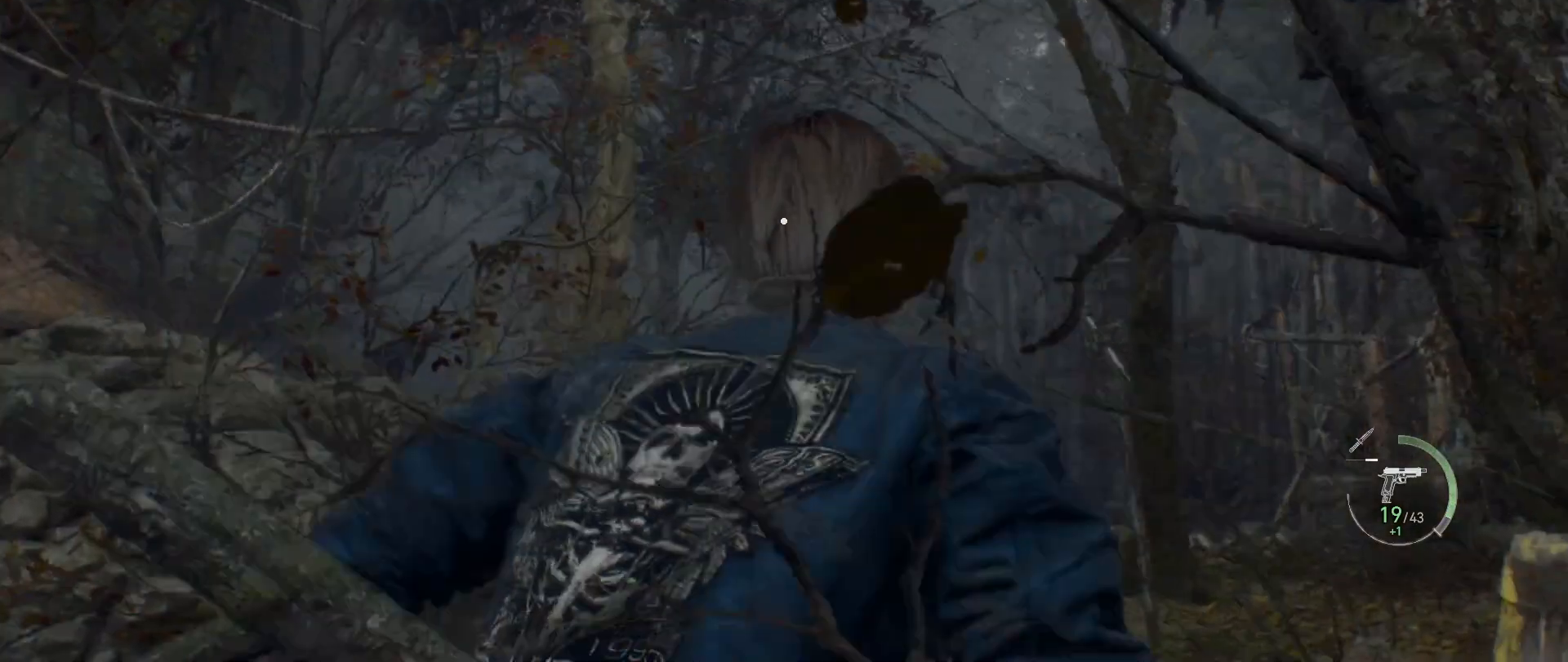
{"keys": ["w"], "mouse": ["right"], "events": [[500, "d", "up"], [500, "mouse_right", "down"]]}
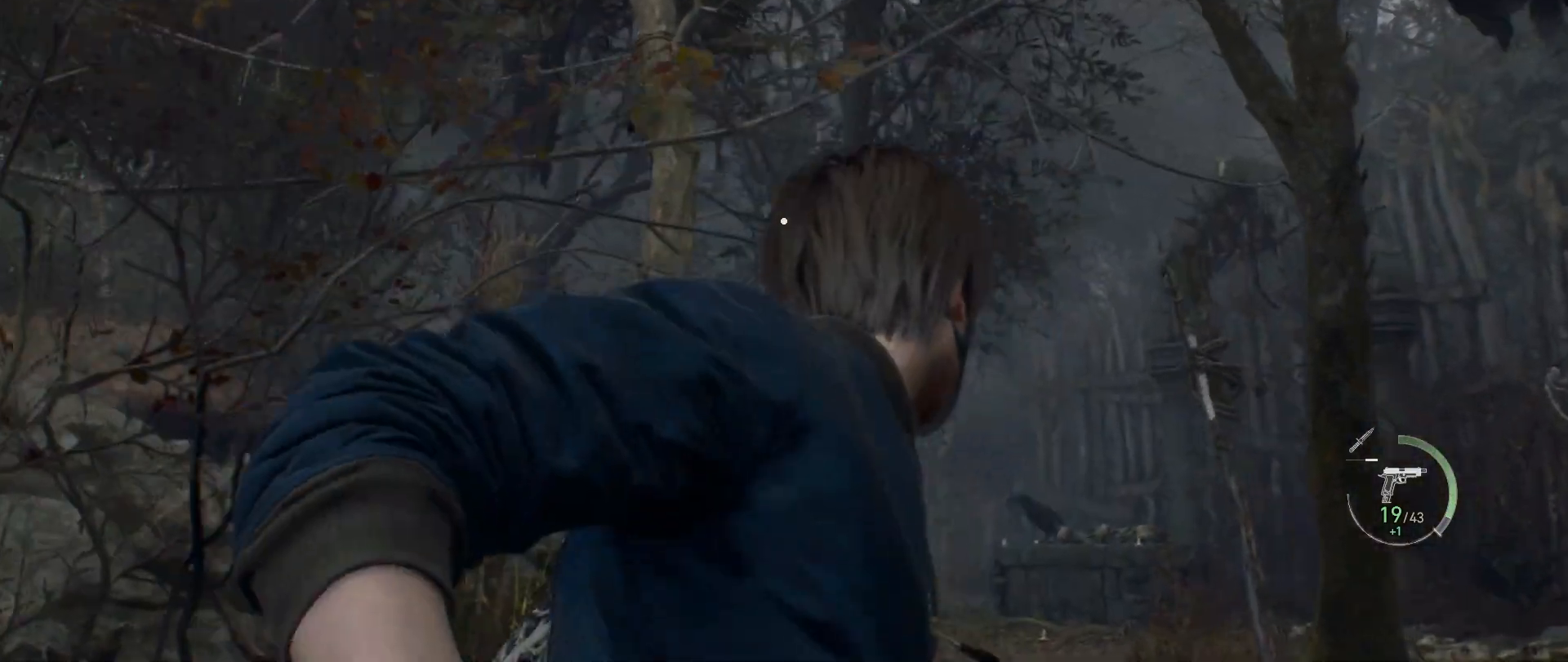
{"keys": [], "mouse": ["right"], "events": [[67, "w", "up"]]}
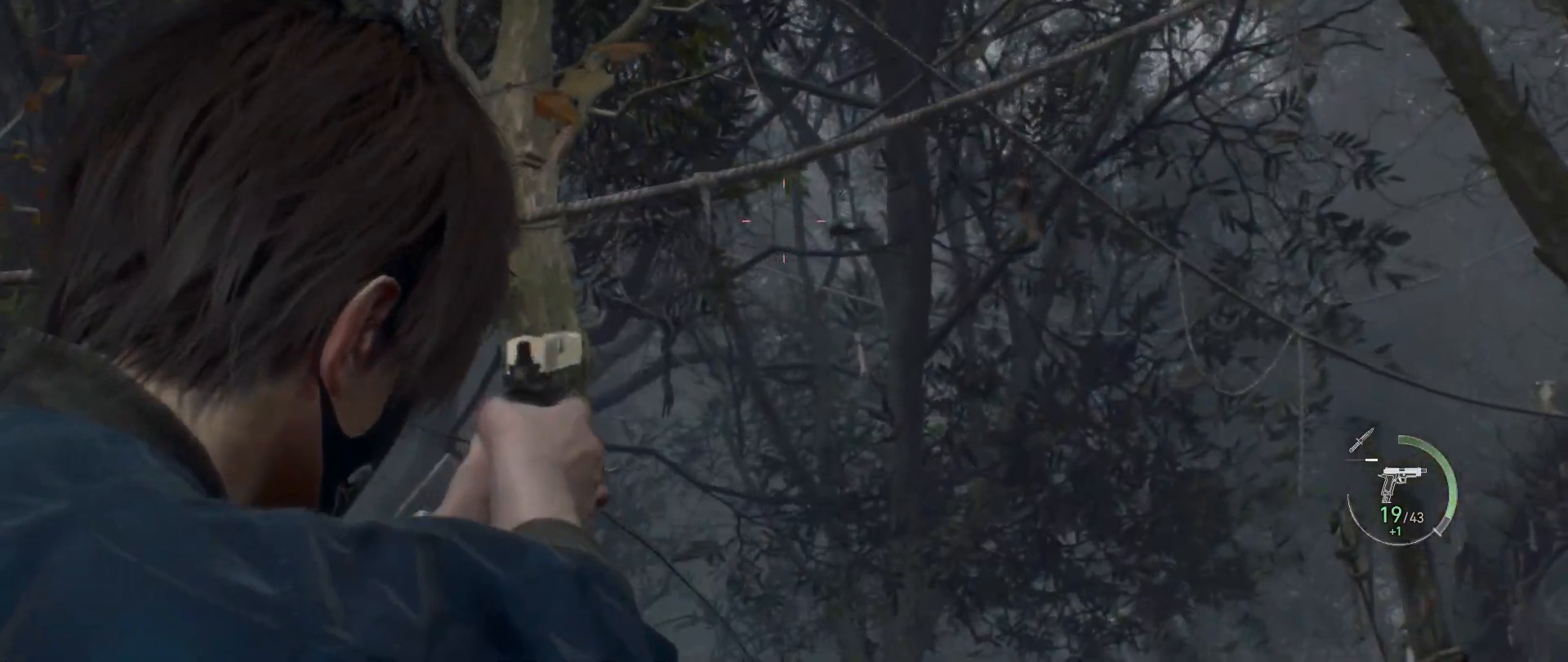
{"keys": [], "mouse": ["right"], "events": [[383, "mouse_left", "down"], [500, "mouse_left", "up"]]}
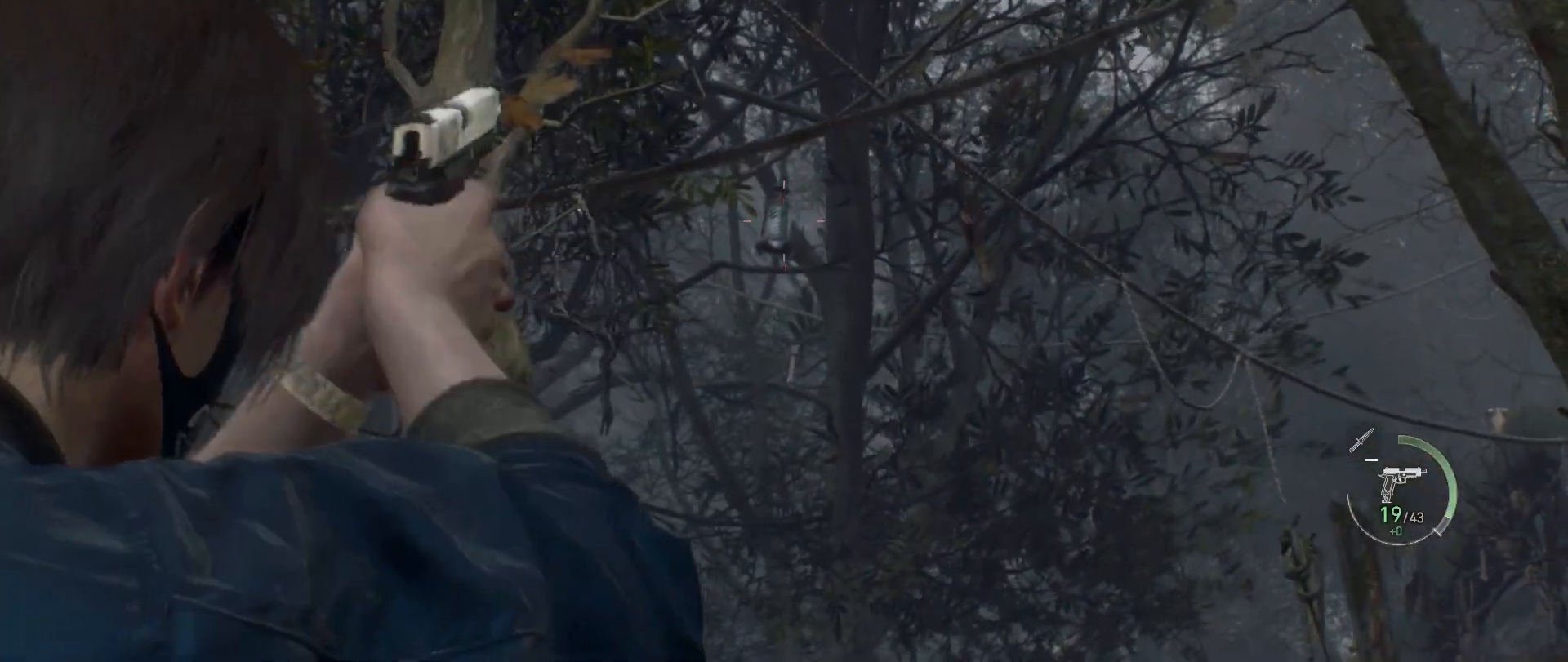
{"keys": ["d"], "mouse": ["right"], "events": [[183, "d", "down"]]}
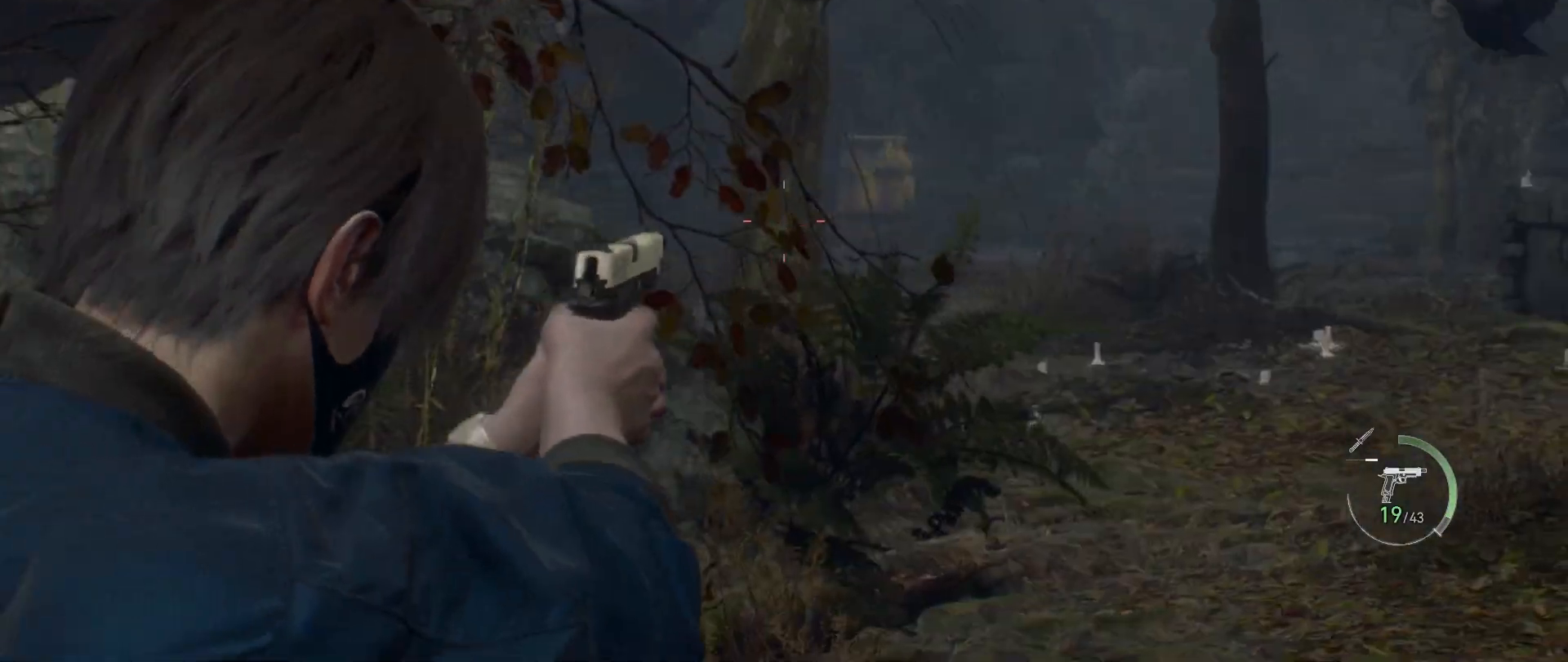
{"keys": ["d", "w"], "mouse": ["right"], "events": [[433, "w", "down"]]}
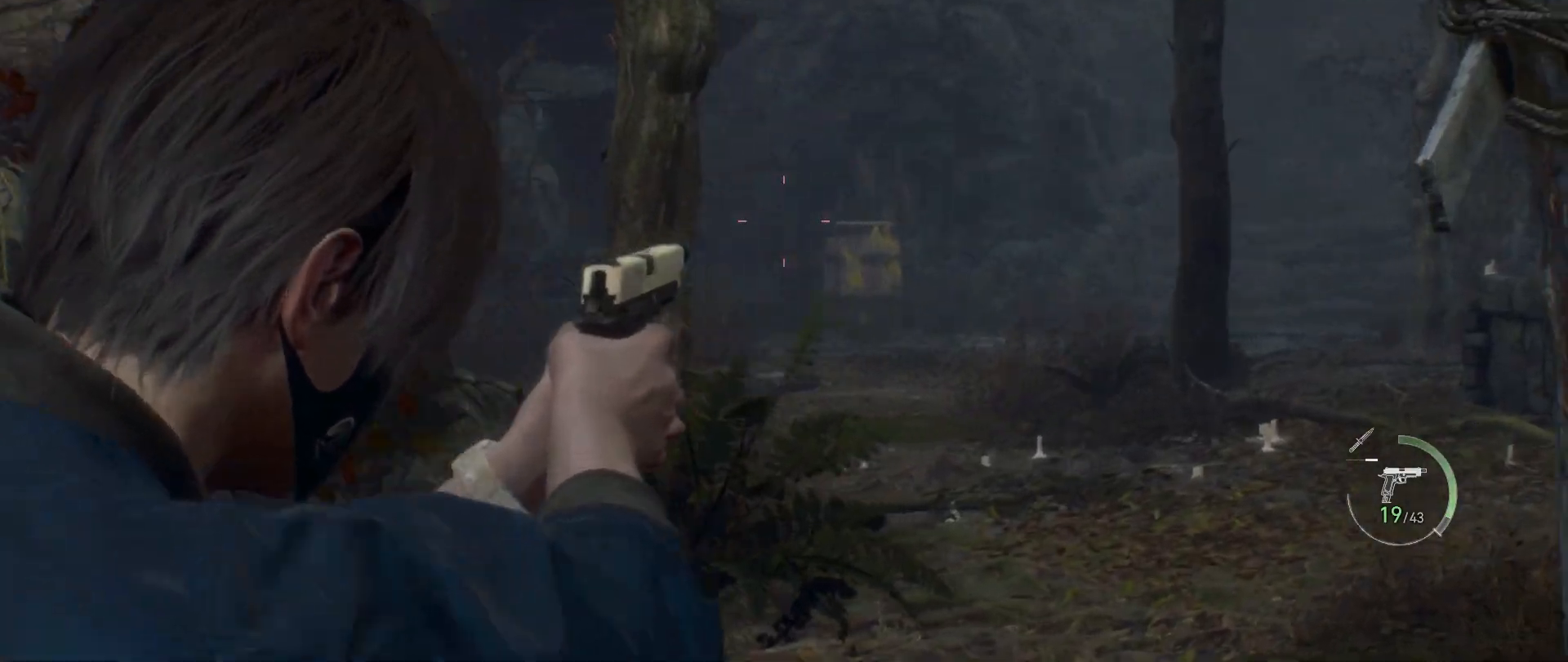
{"keys": ["d", "w"], "mouse": ["right"], "events": []}
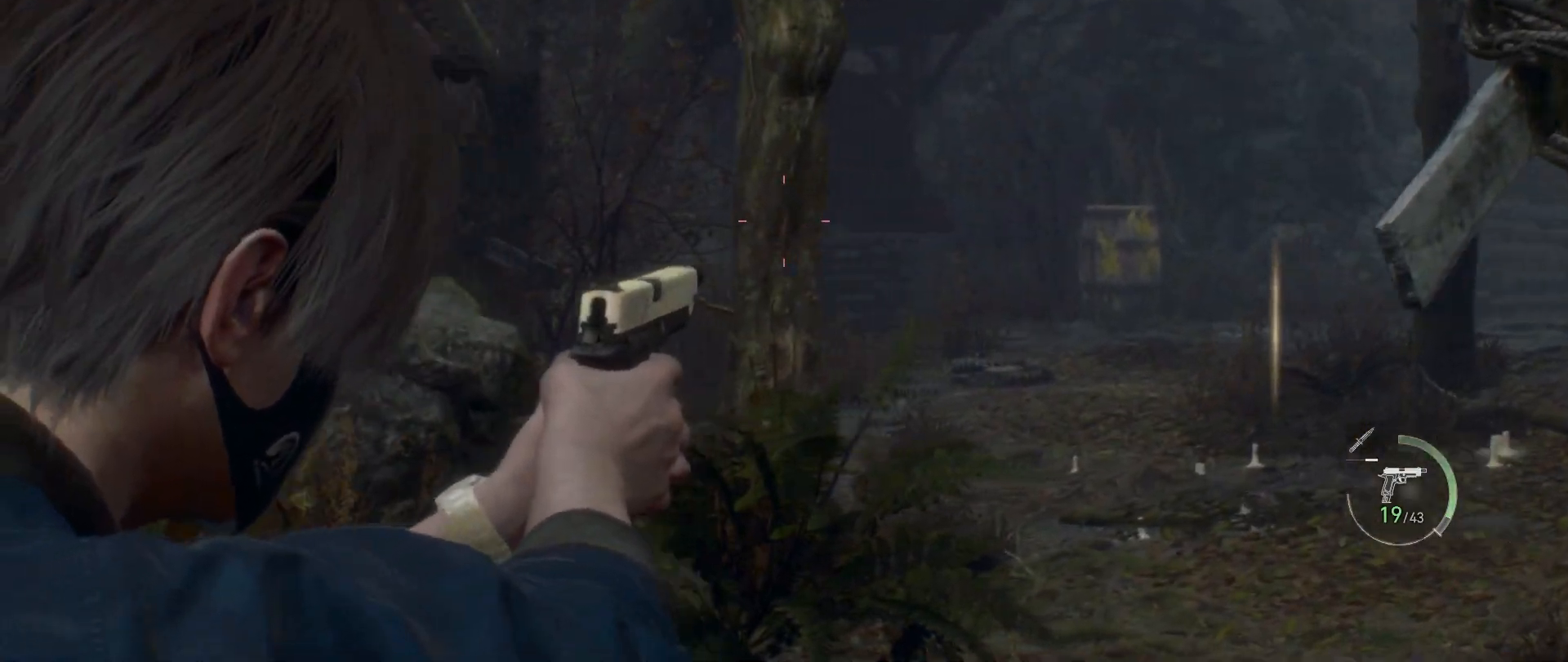
{"keys": ["d", "w"], "mouse": ["right"], "events": []}
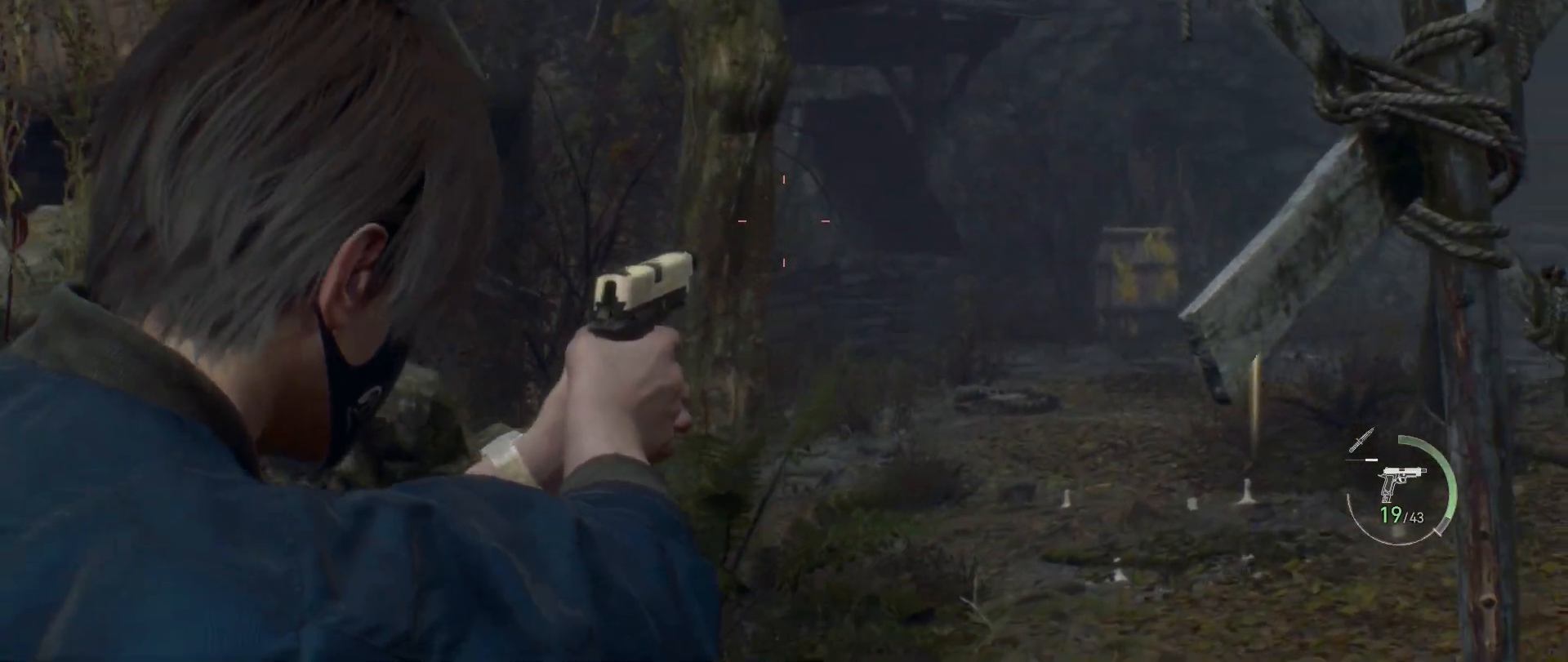
{"keys": ["d", "w"], "mouse": ["right"], "events": [[217, "d", "up"], [267, "mouse_left", "down"], [383, "mouse_left", "up"], [483, "d", "down"]]}
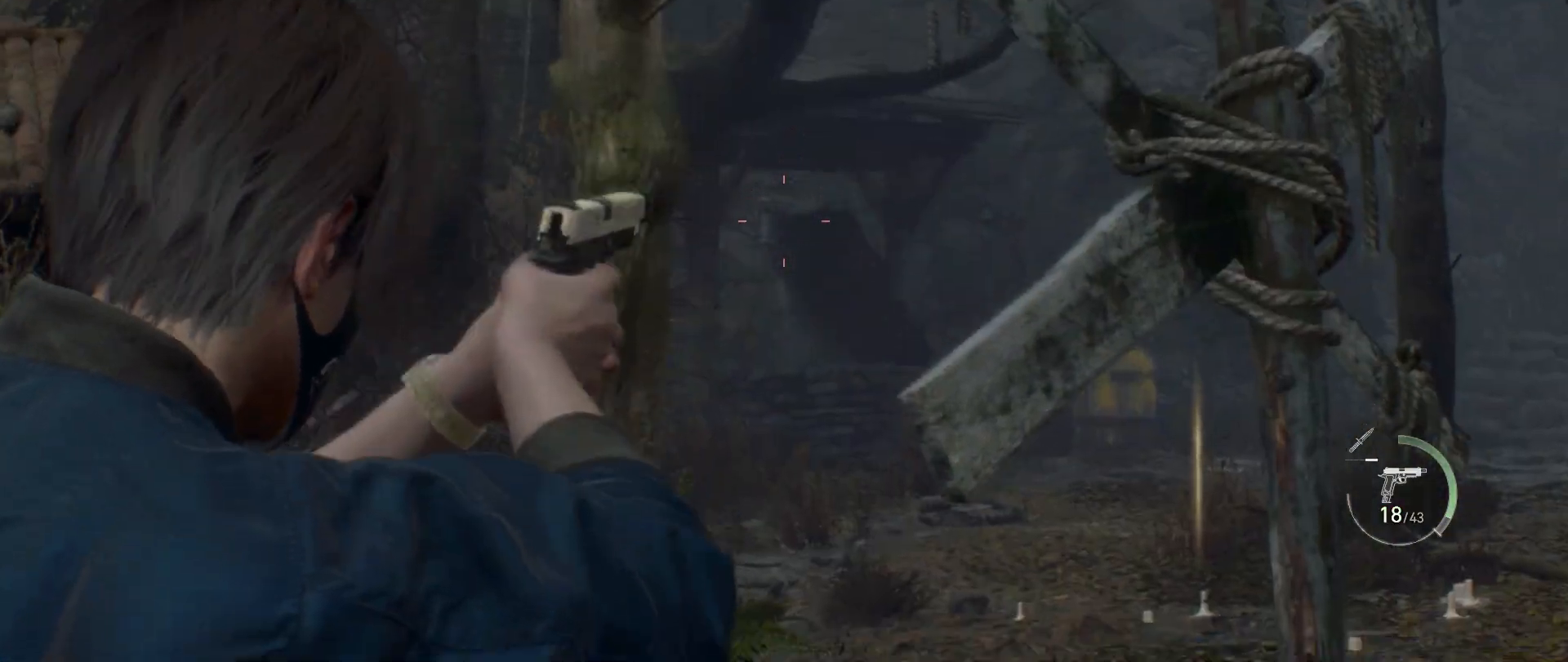
{"keys": [], "mouse": ["left", "right"], "events": [[67, "d", "up"], [117, "w", "up"], [467, "mouse_left", "down"]]}
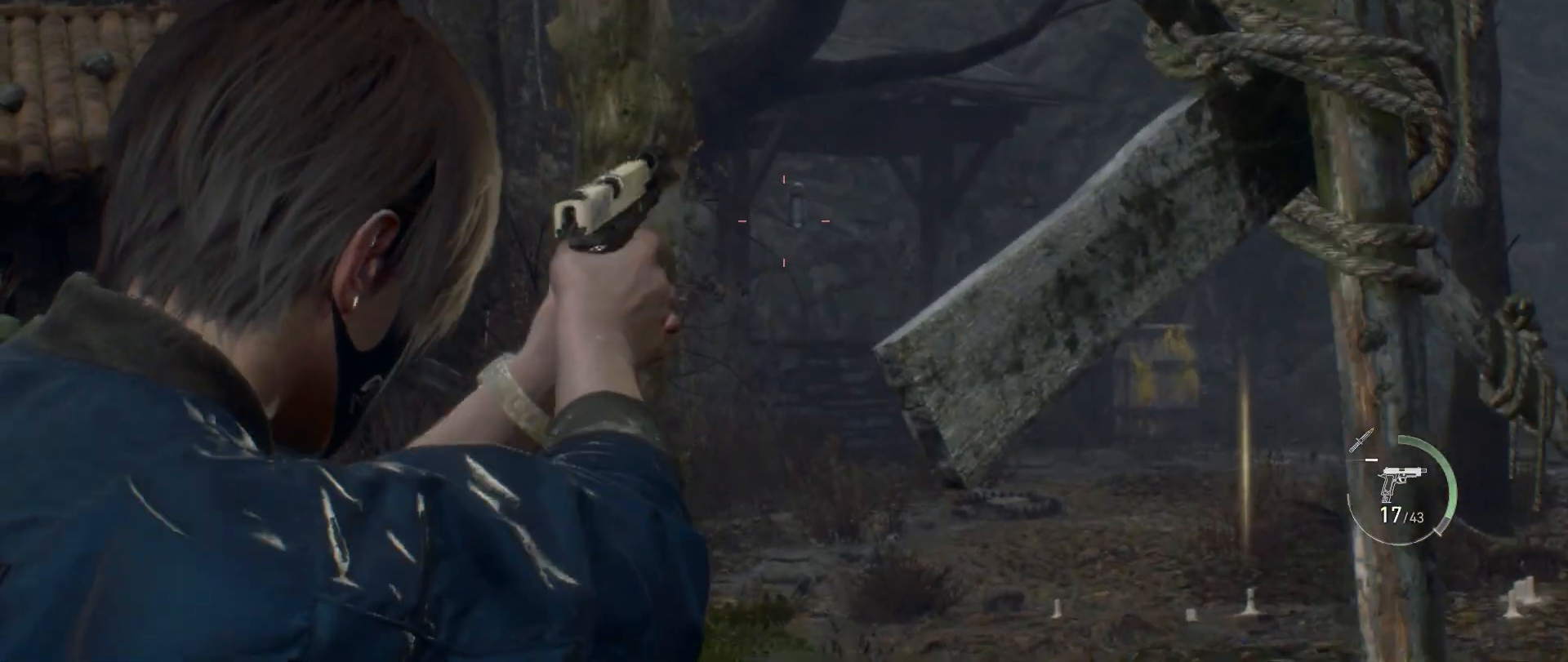
{"keys": ["w"], "mouse": [], "events": [[100, "mouse_left", "up"], [467, "mouse_right", "up"], [500, "w", "down"]]}
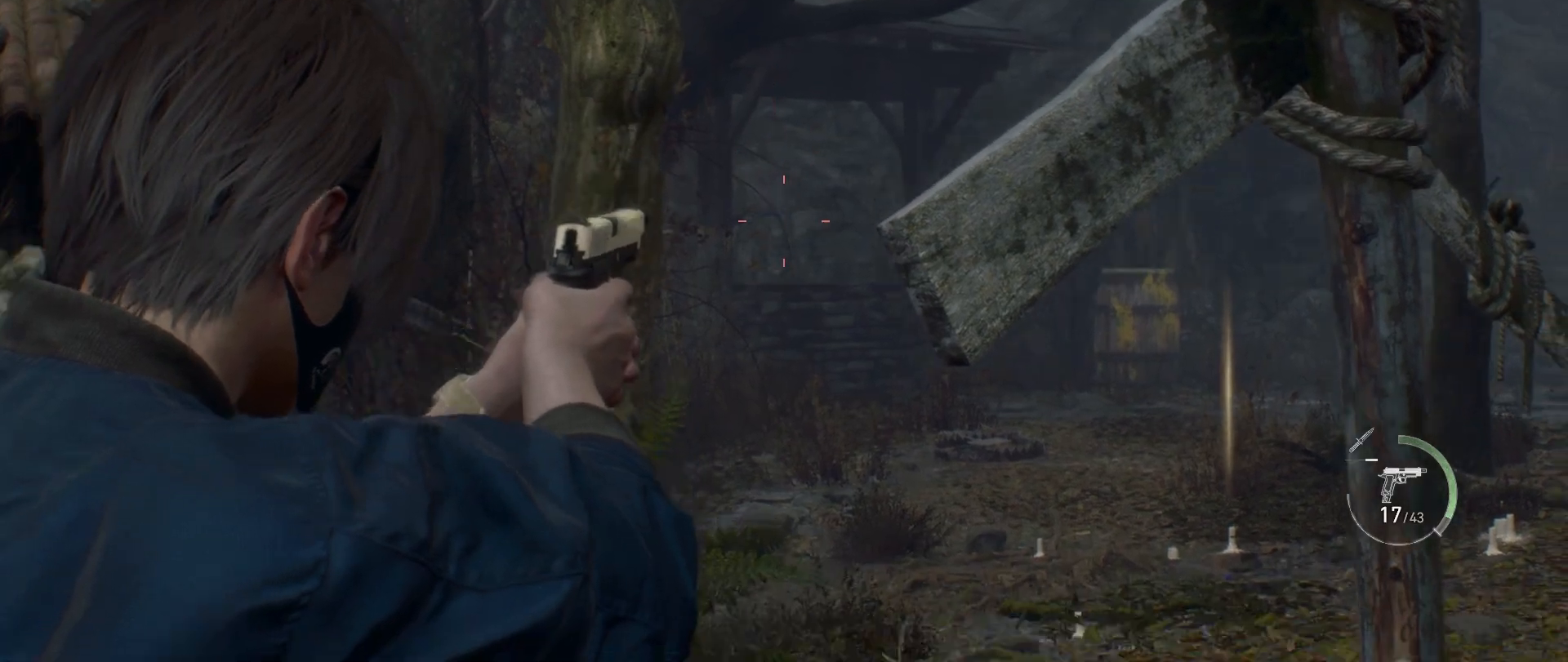
{"keys": ["shift", "w"], "mouse": [], "events": [[33, "d", "down"], [83, "shift", "down"], [217, "d", "up"]]}
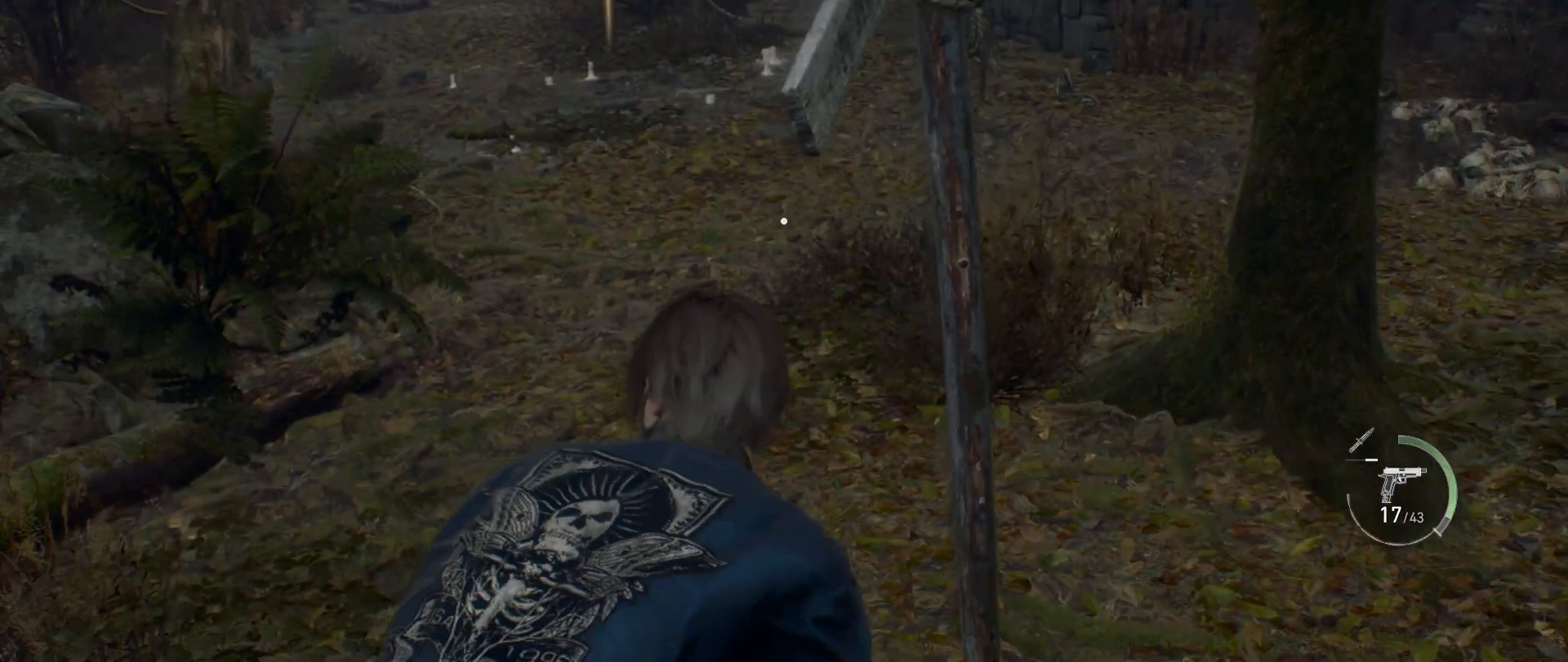
{"keys": ["shift", "w"], "mouse": [], "events": [[67, "r", "down"], [167, "r", "up"], [250, "r", "down"], [333, "r", "up"], [383, "r", "down"], [467, "r", "up"]]}
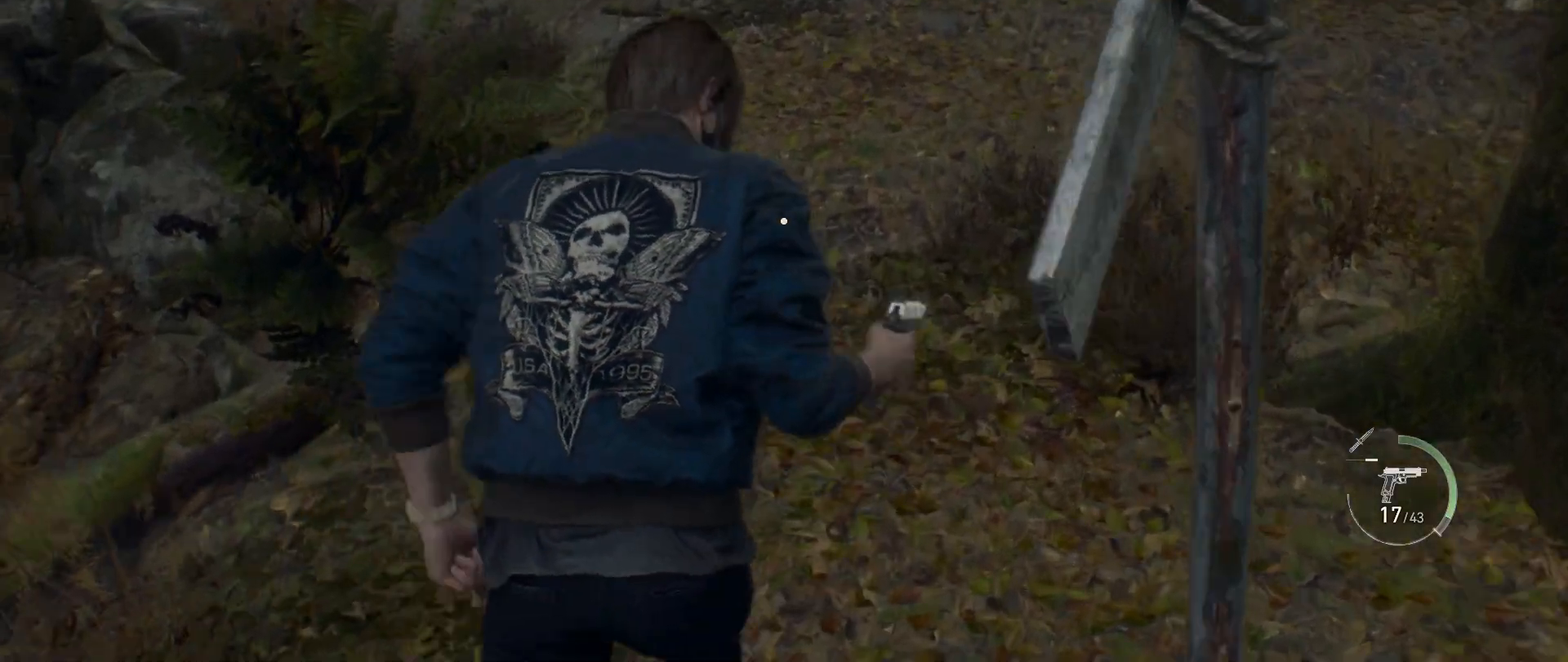
{"keys": ["d", "shift", "w"], "mouse": [], "events": [[67, "r", "down"], [133, "r", "up"], [233, "d", "down"]]}
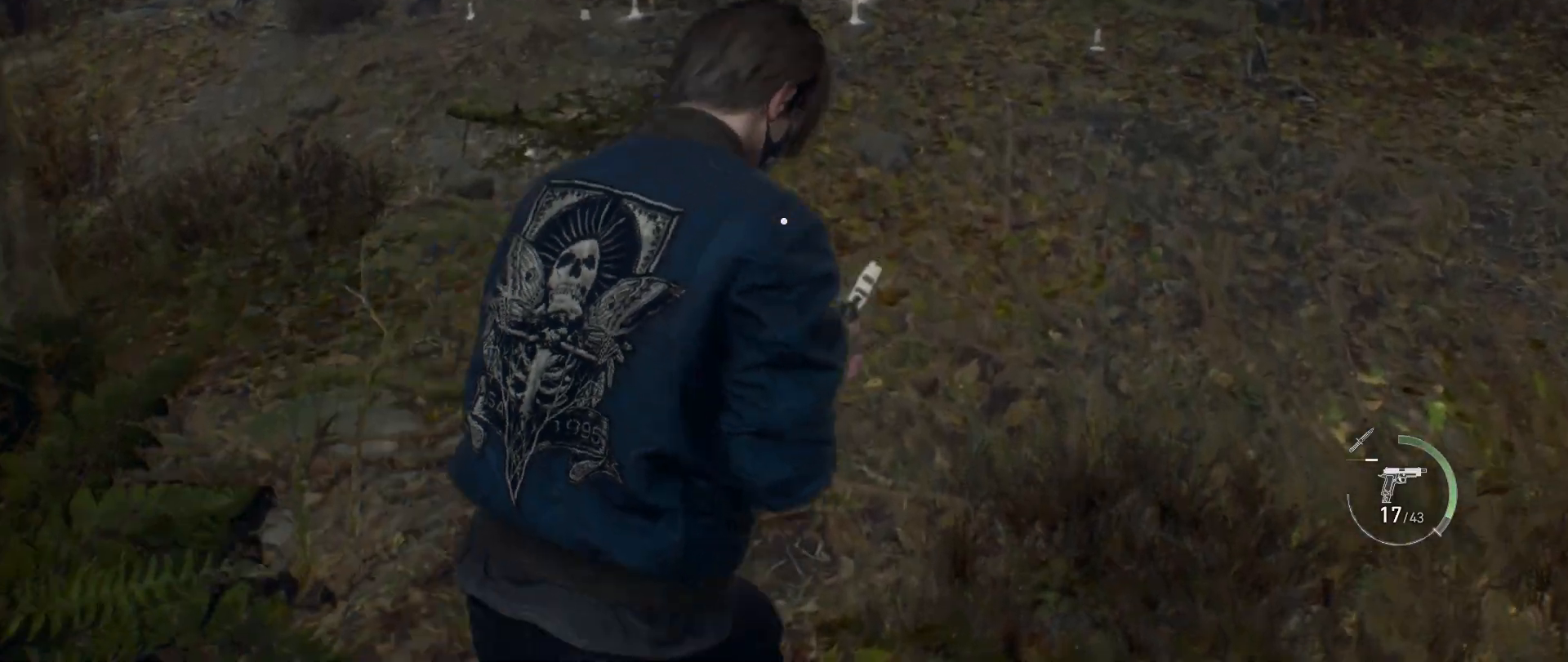
{"keys": ["shift", "w"], "mouse": [], "events": [[50, "d", "up"]]}